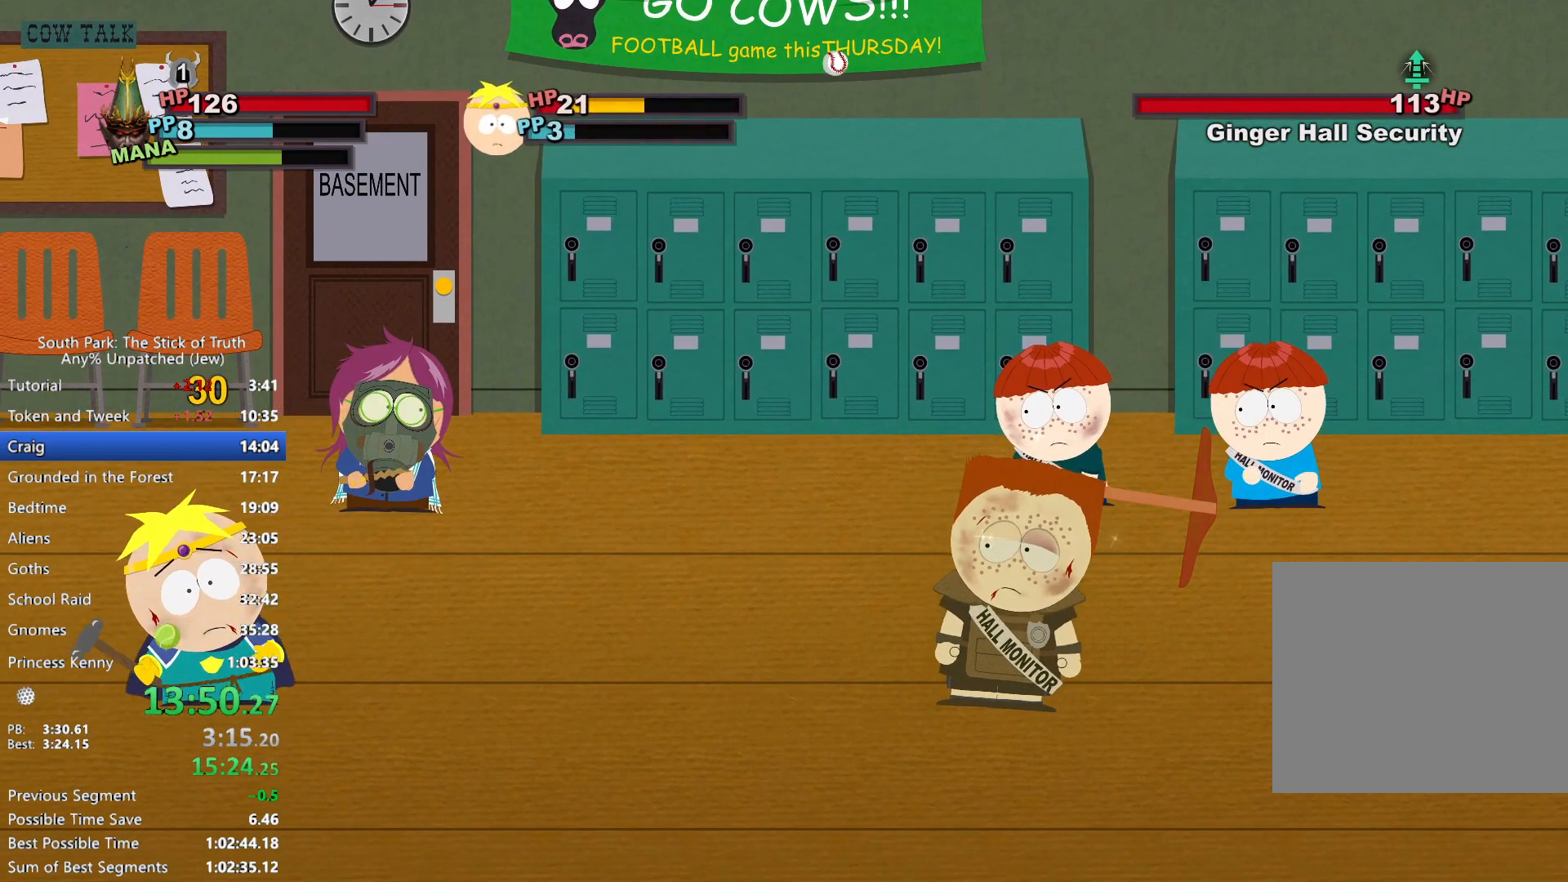
Gameplay with a controller (Xbox layout); each line is a JSON object with the inputs held at the frame after it. "events" lists button and stick changes between this image and that frame as [ms after this image, input, new state], when the widget could be followed in between. Not read: HOME L3 R3 SELECT.
{"buttons": [], "left_stick": "center", "right_stick": "center", "events": [[183, "A", "down"], [267, "A", "up"]]}
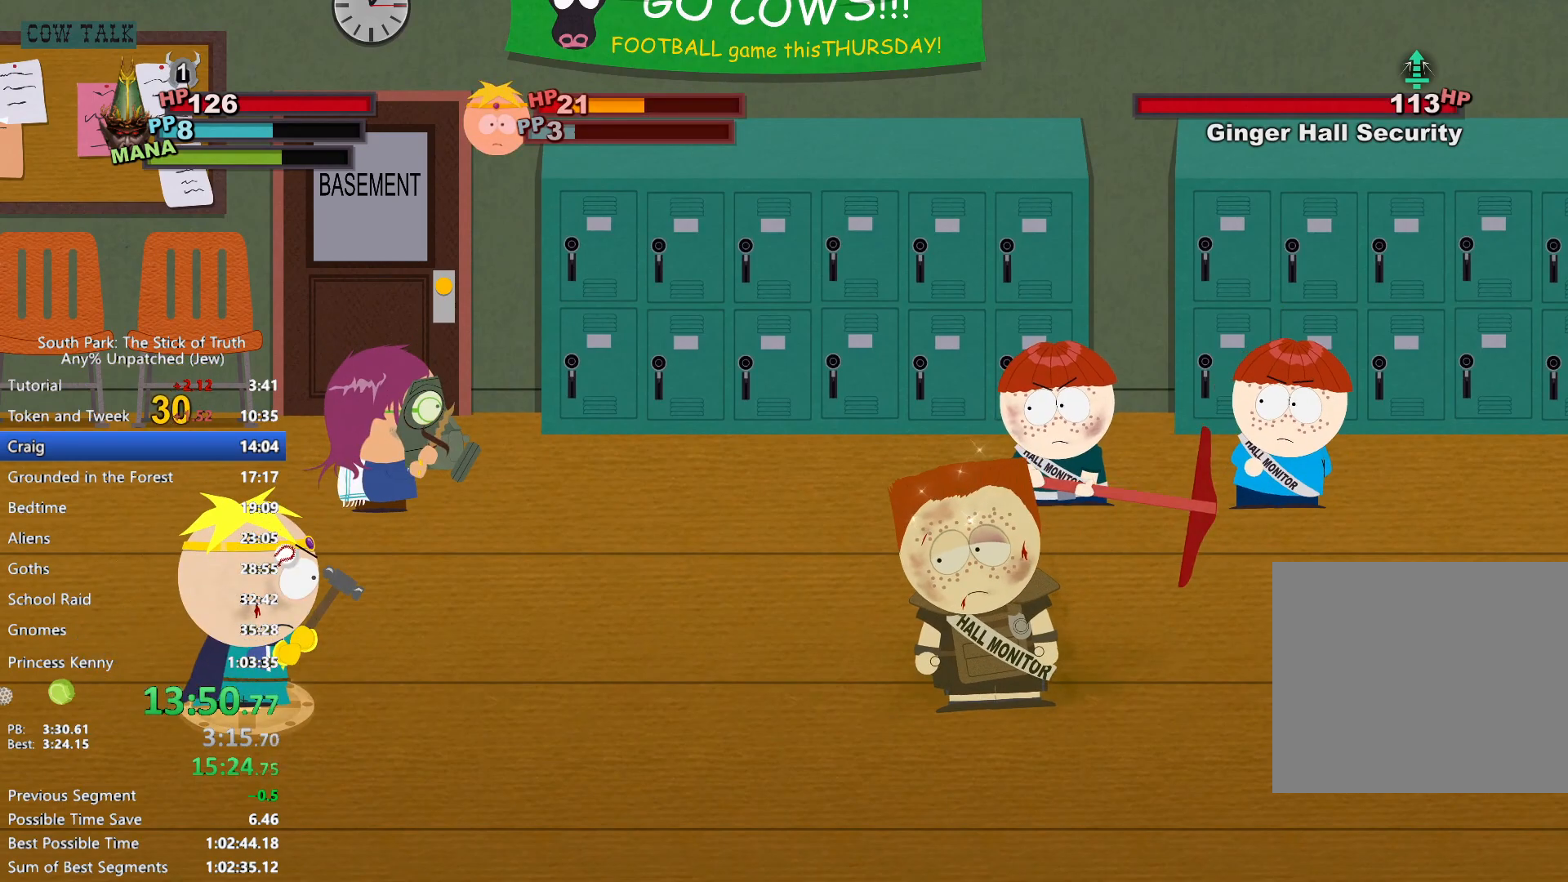
{"buttons": ["A"], "left_stick": "center", "right_stick": "center", "events": [[450, "A", "down"]]}
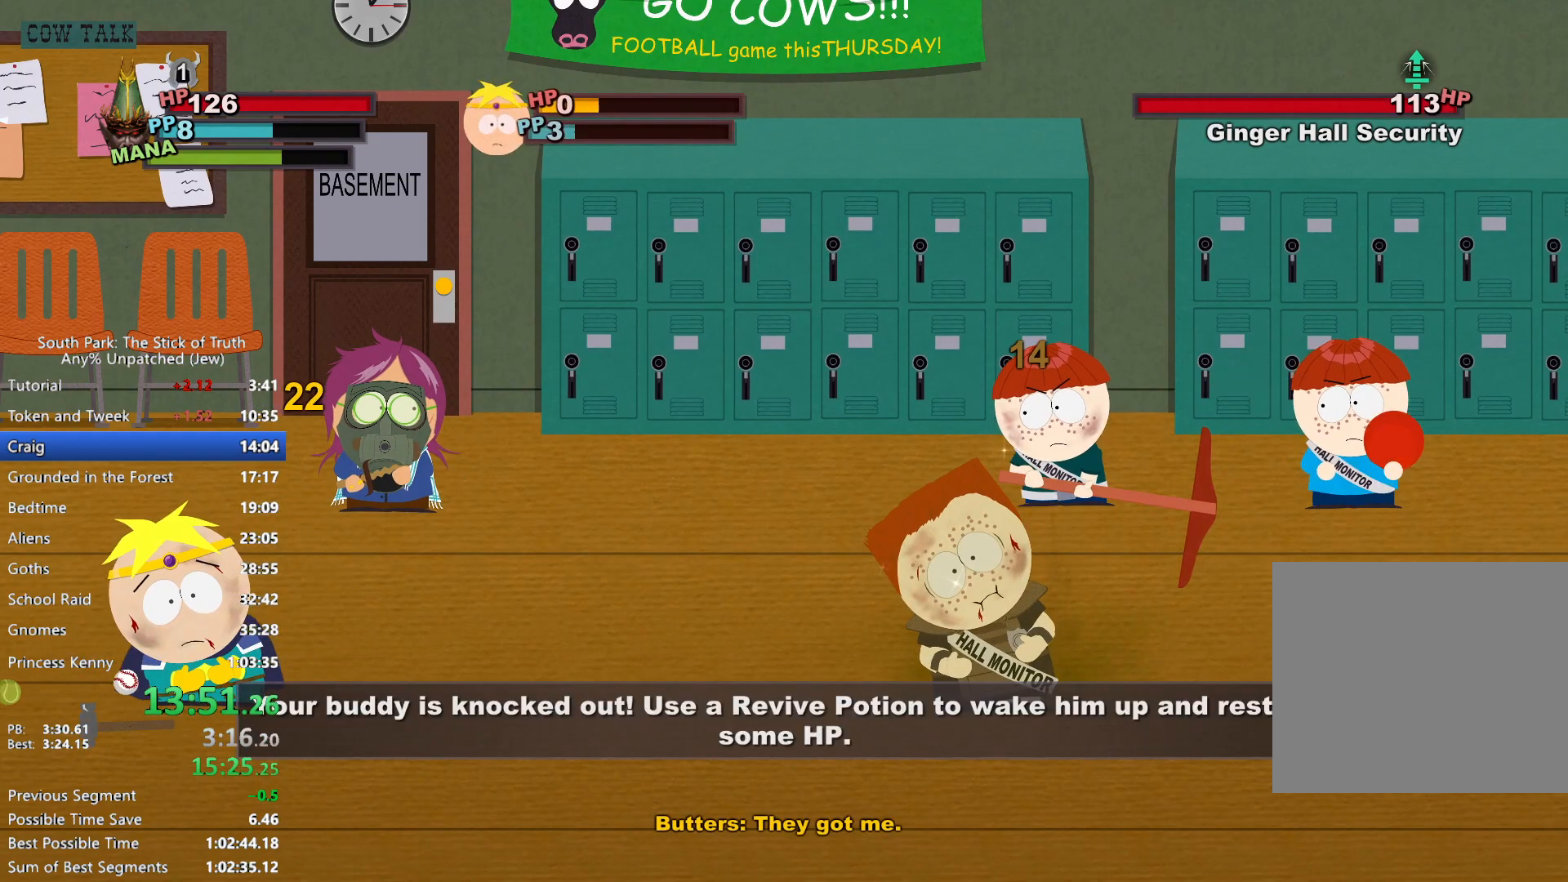
{"buttons": [], "left_stick": "center", "right_stick": "center", "events": [[17, "A", "up"], [83, "A", "down"], [133, "A", "up"], [200, "A", "down"], [267, "A", "up"], [317, "A", "down"], [383, "A", "up"]]}
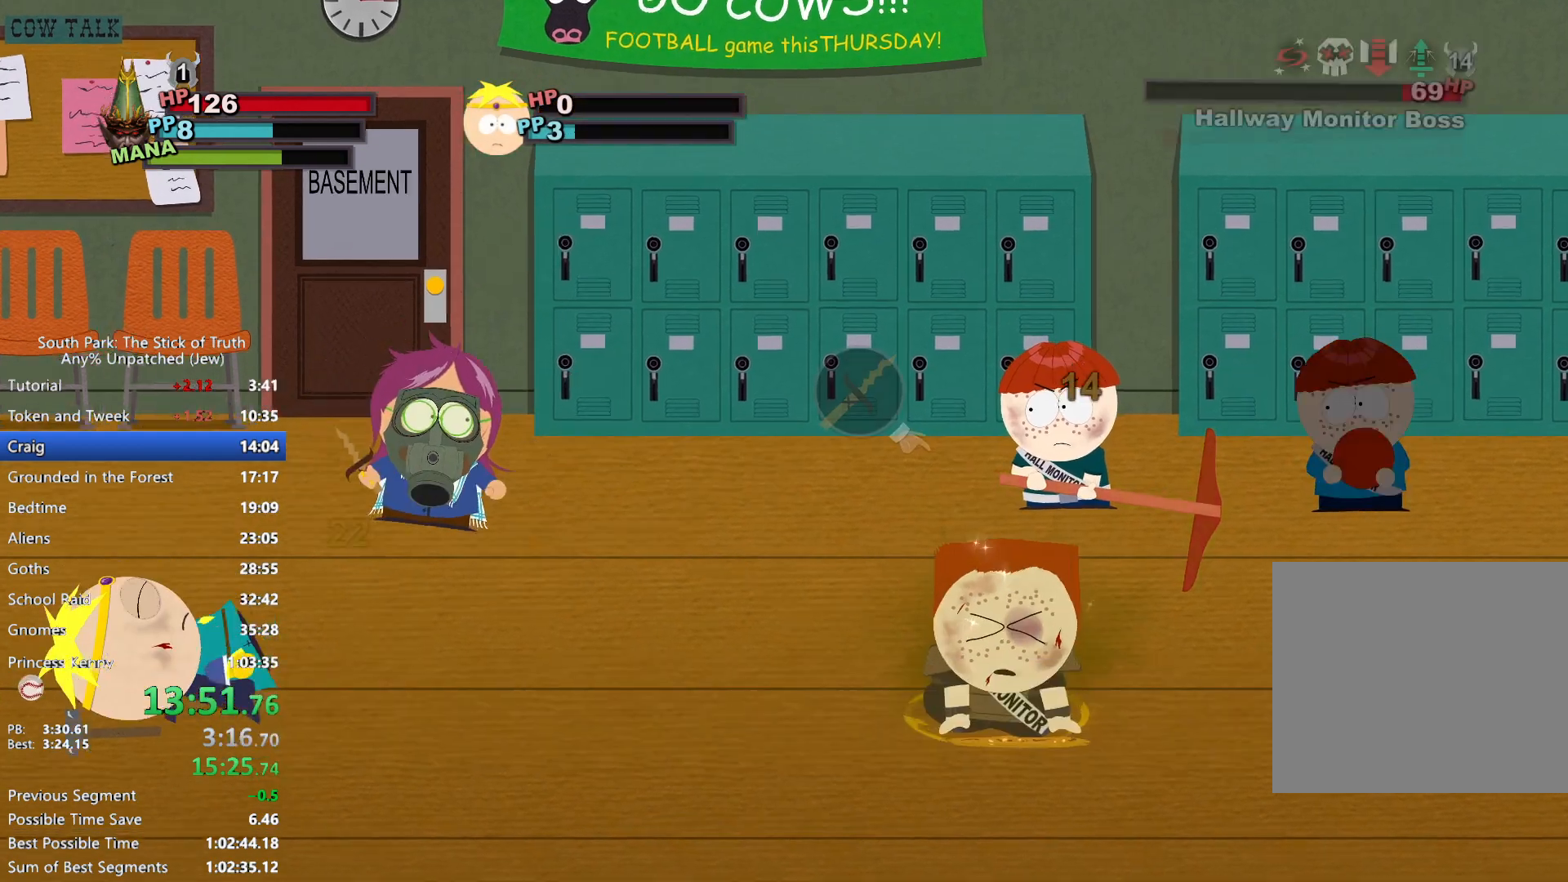
{"buttons": ["X"], "left_stick": "center", "right_stick": "center", "events": [[350, "X", "down"], [417, "X", "up"], [483, "X", "down"]]}